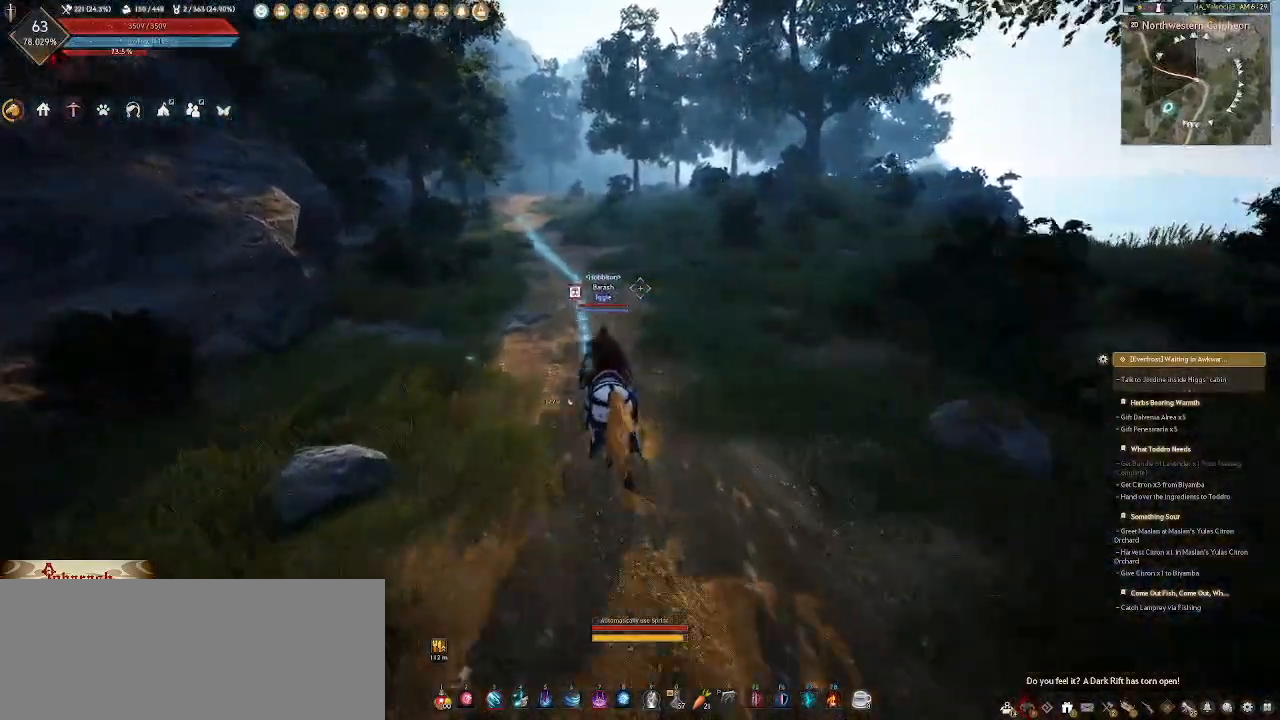
Gameplay with keyboard and mouse; each line is a JSON object with the keys and mouse buttons held at the frame after it. "events" lists presses ("down") and releases ("up") of ".", "/", "0", "1", "2", "3", "4", "5", "6", "7", "8", "9", "a", "alt_l", "alt_r", "b", "backslash", "backspace", "c", "caps_lock", "comma", "ctrl_l", "ctrl_r", "d", "e", "equals", "escape", "f", "f1", "f10", "f11", "f12", "f2", "f3", "f4", "f5", "f6", "f7", "f8", "f9", "g", "h", "i", "j", "k", "l", "lbracket", "m", "minus", "n", "o", "p", "q", "quote", "r", "rbracket", "return", "s", "semicolon", "shift_l", "shift_r", "space", "super_l", "super_r", "t", "tab", "tilde", "u", "v", "w", "x", "y", "z", "mouse_left", "mouse_wheel", "mouse_right" and "mouse_mb4" between this image and that frame as [ms after this image, input, new state], when the widget could be followed in between. "mouse_left", "mouse_wheel", "mouse_right", "mouse_mb4" = the "left", "wheel", "right", "mb4" buttons of the "mouse" list. No other keys are recorded. "wheel" means that the mouse wheel is clicked or scrolled. Not read: mouse_move.
{"keys": [], "mouse": ["wheel"], "events": [[267, "mouse_wheel", "down"]]}
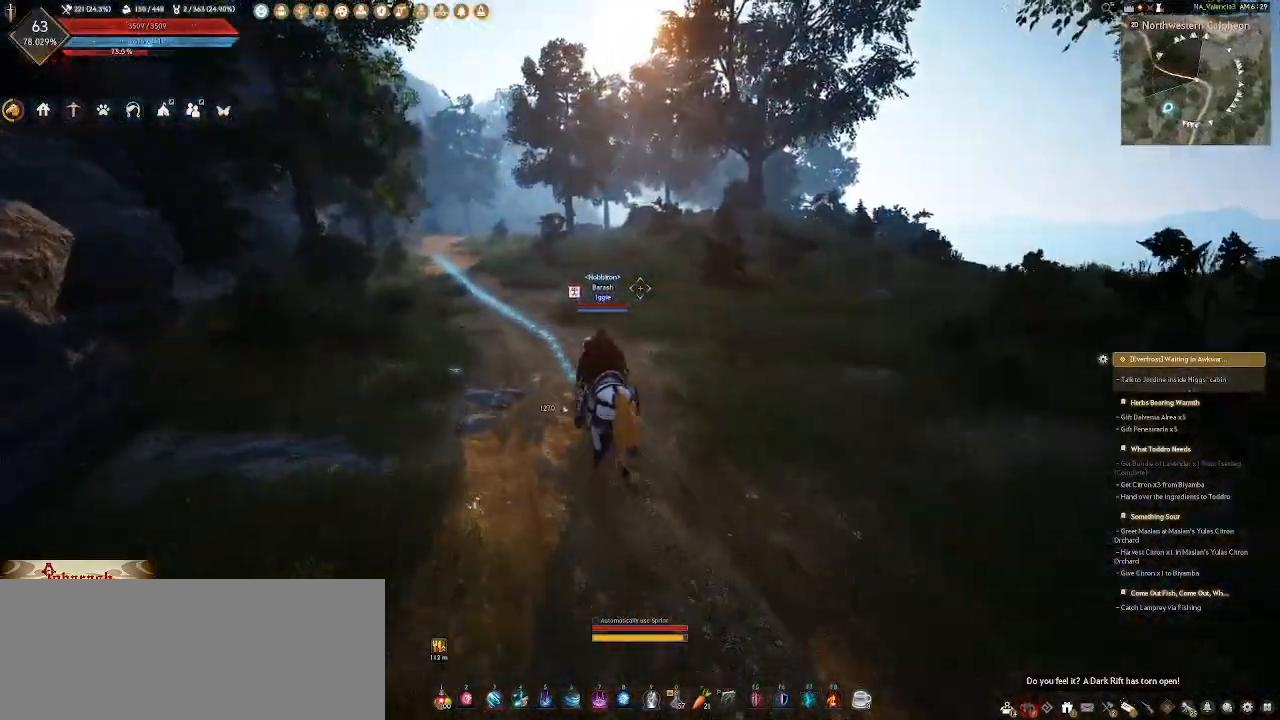
{"keys": [], "mouse": ["wheel"], "events": []}
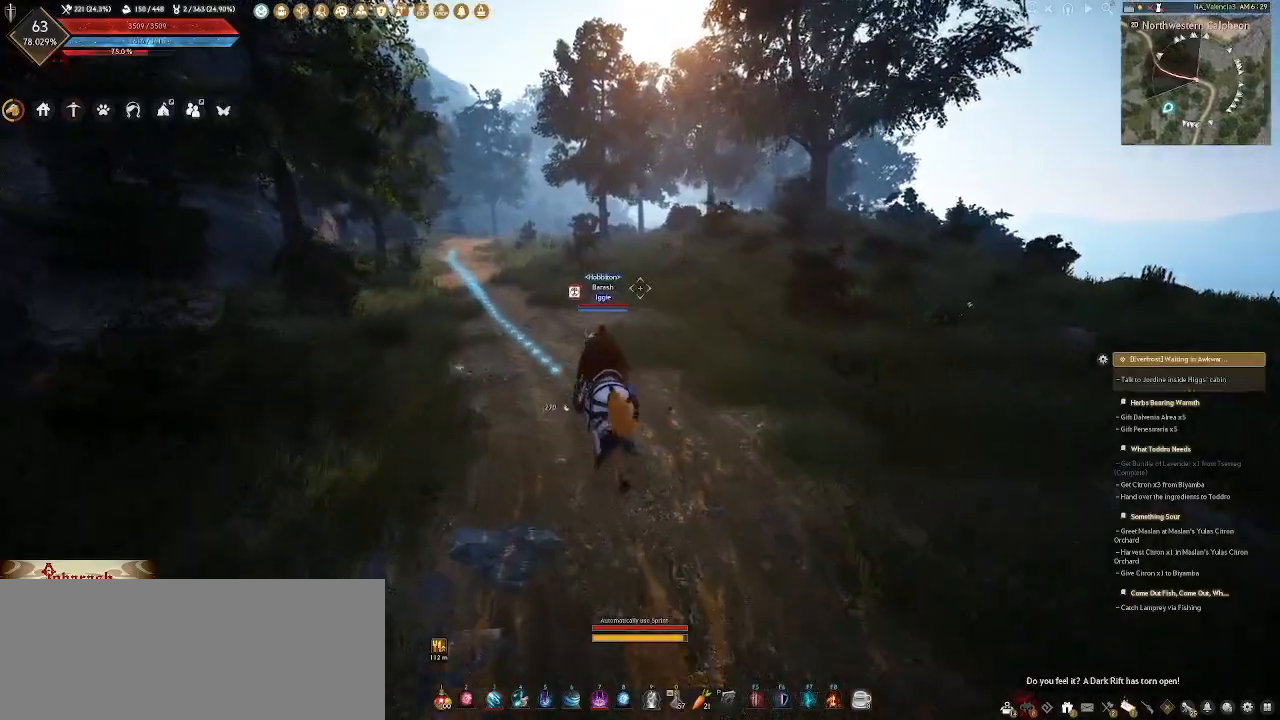
{"keys": [], "mouse": ["wheel"], "events": [[333, "mouse_wheel", "up"], [450, "mouse_wheel", "down"]]}
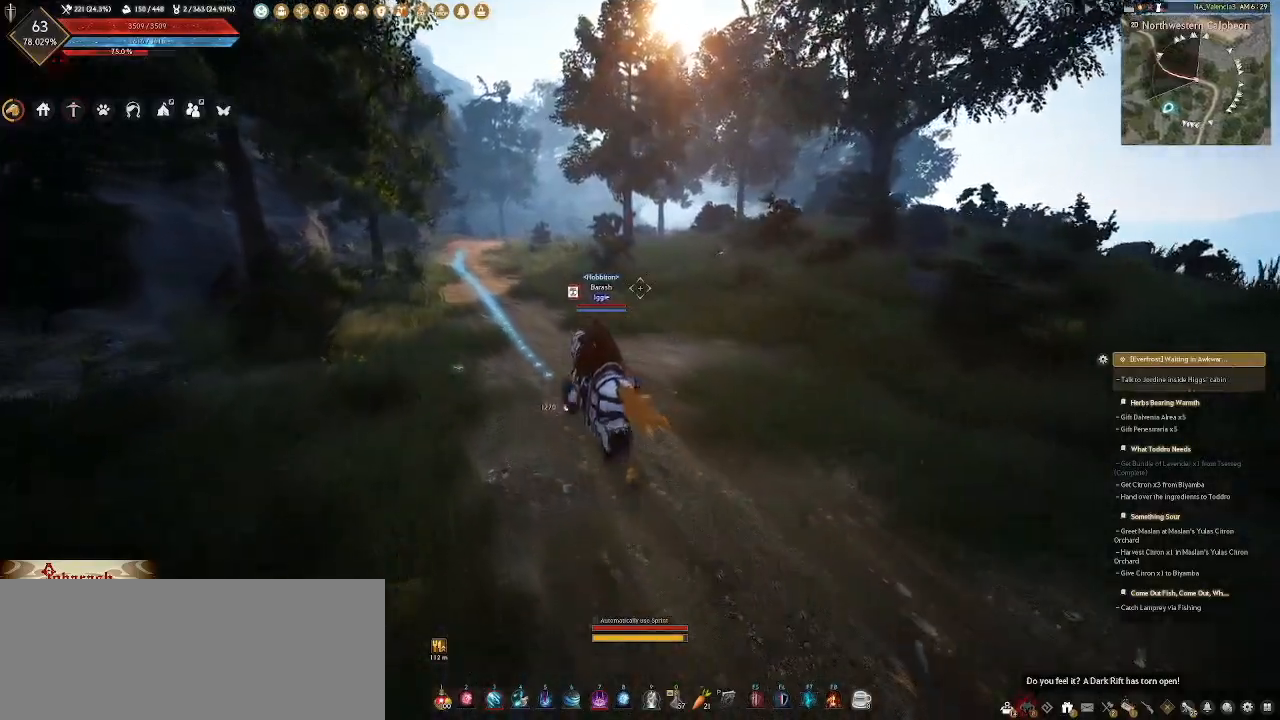
{"keys": [], "mouse": ["wheel"], "events": []}
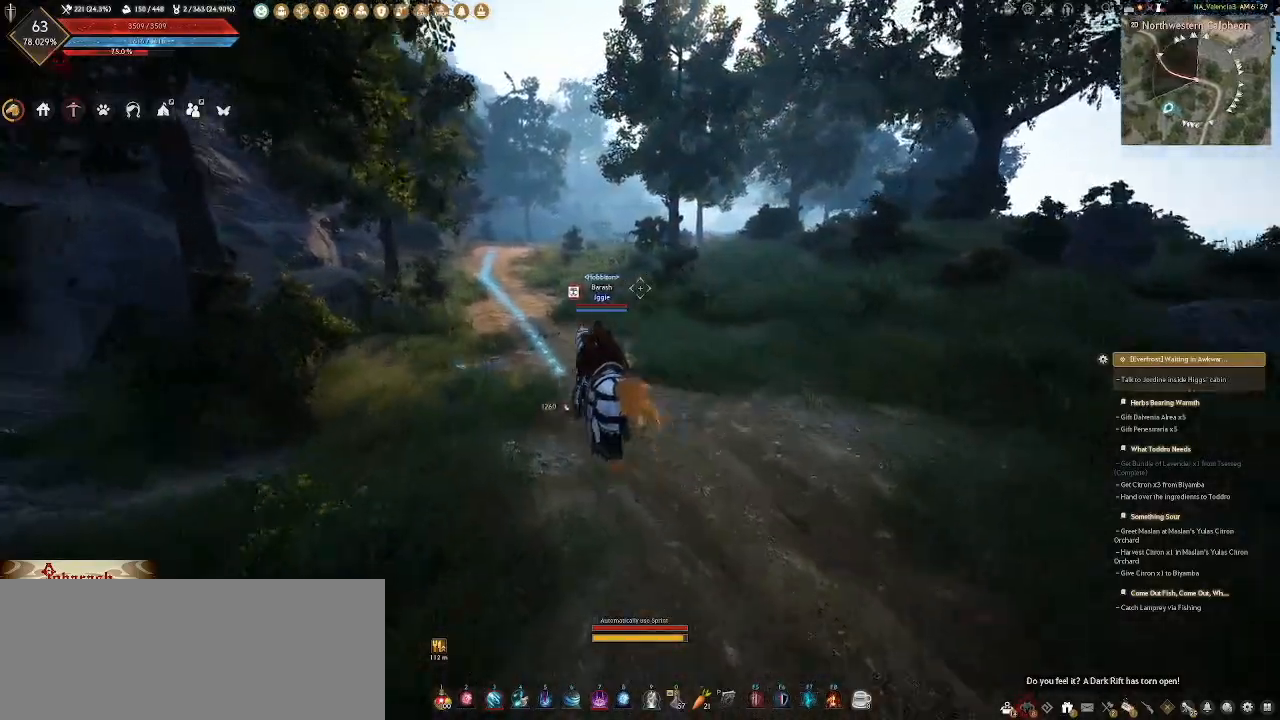
{"keys": [], "mouse": [], "events": [[367, "mouse_wheel", "up"]]}
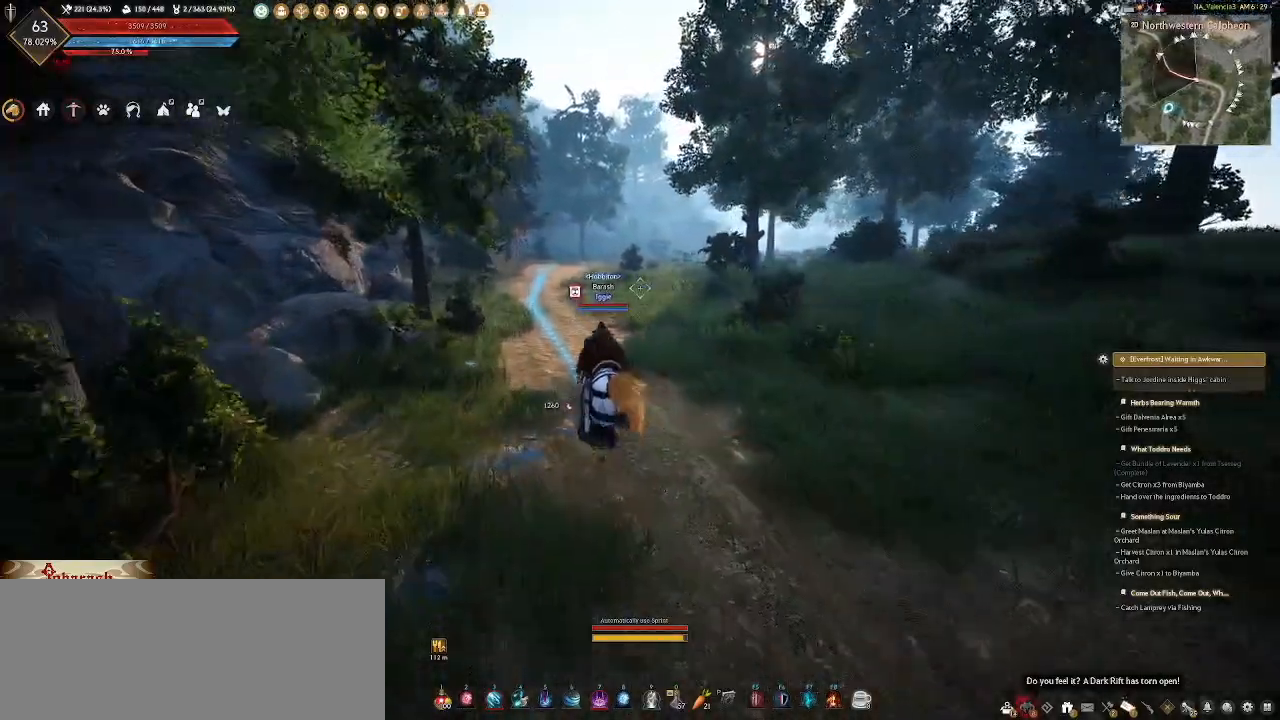
{"keys": [], "mouse": [], "events": []}
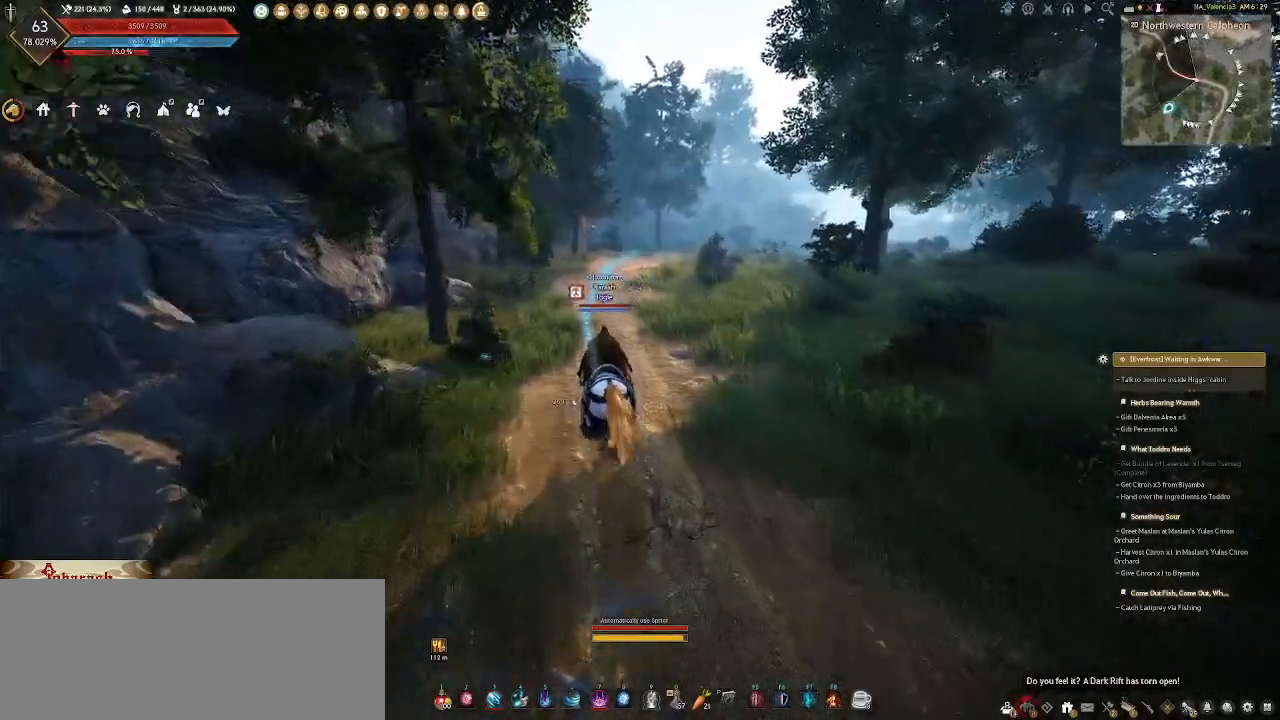
{"keys": [], "mouse": [], "events": []}
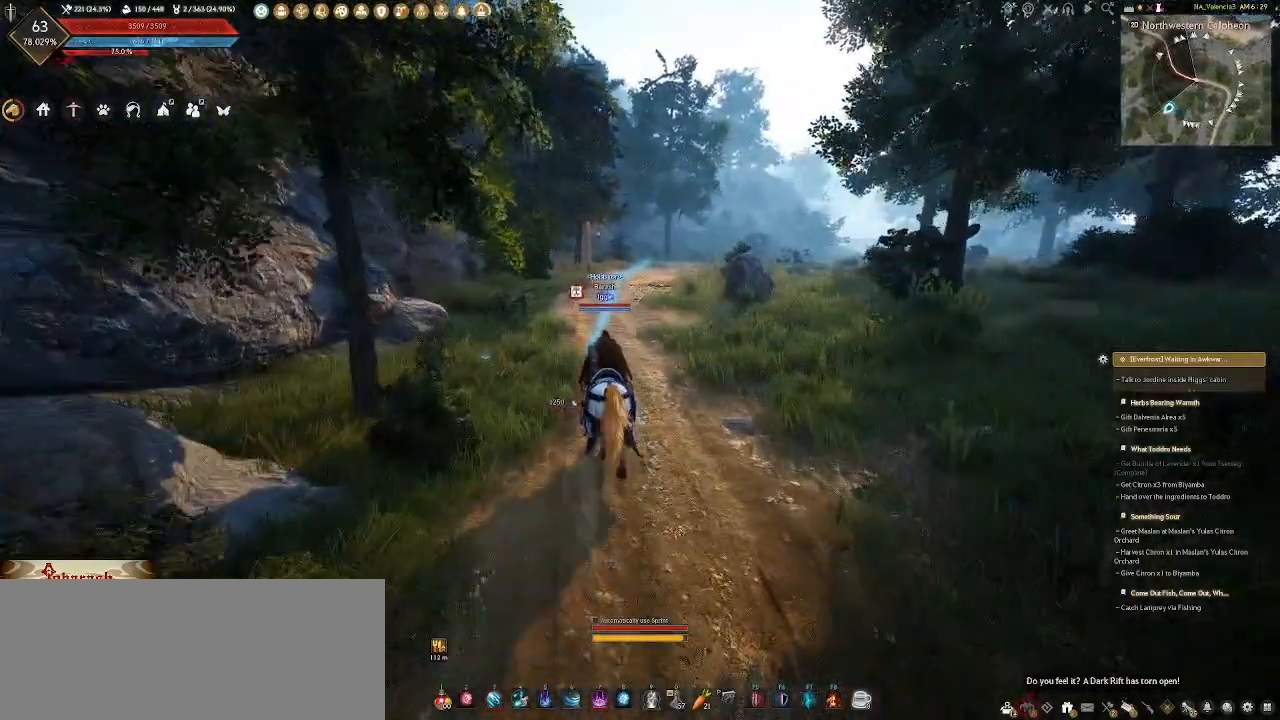
{"keys": [], "mouse": [], "events": []}
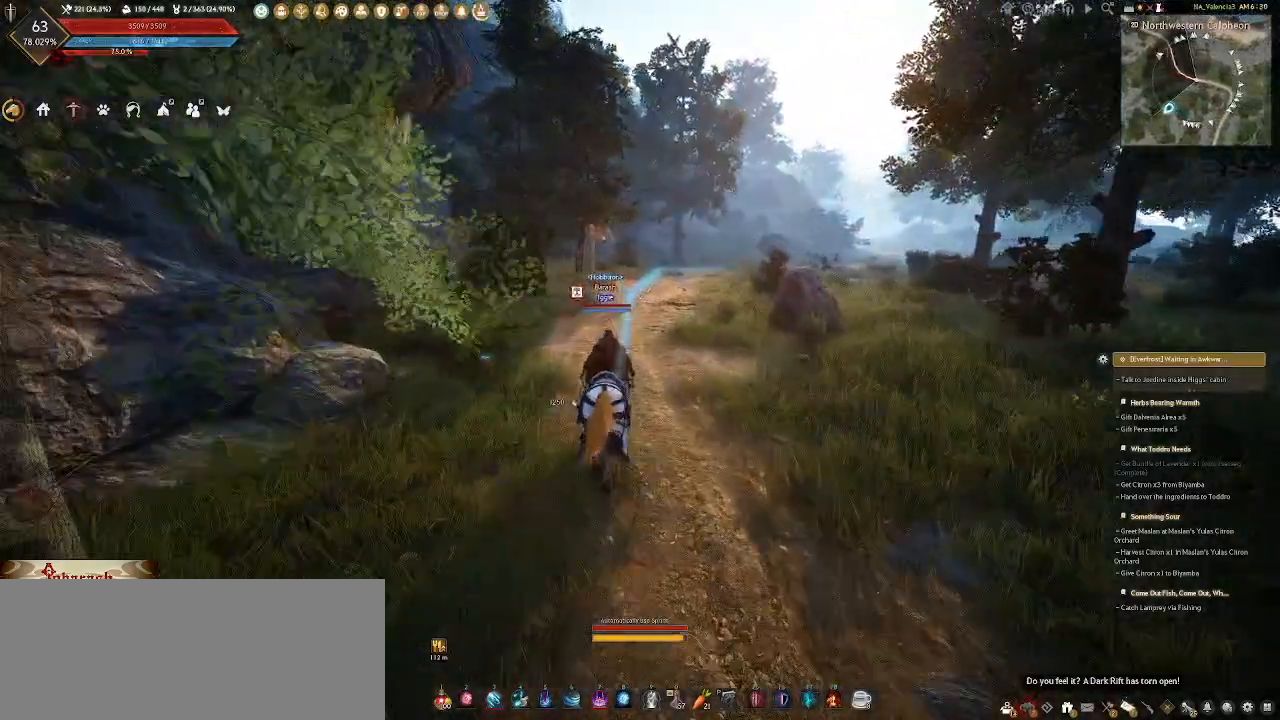
{"keys": [], "mouse": [], "events": [[450, "mouse_mb4", "down"], [483, "mouse_mb4", "up"]]}
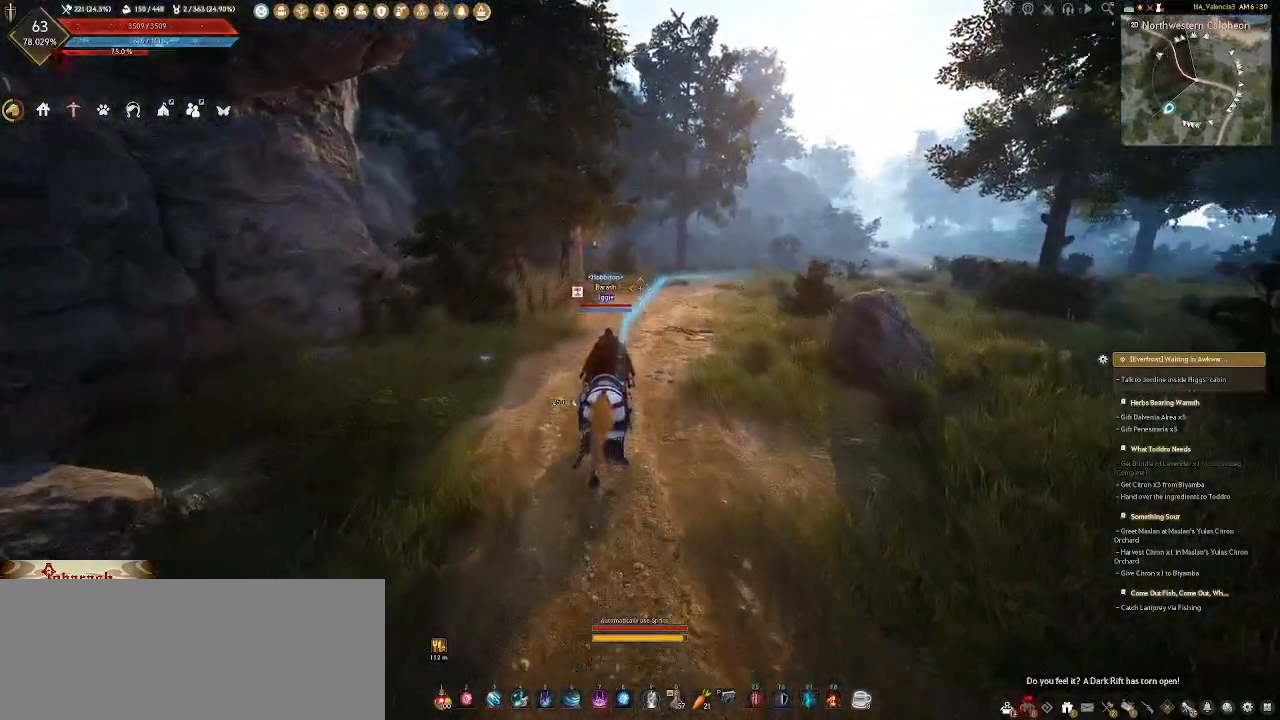
{"keys": [], "mouse": [], "events": []}
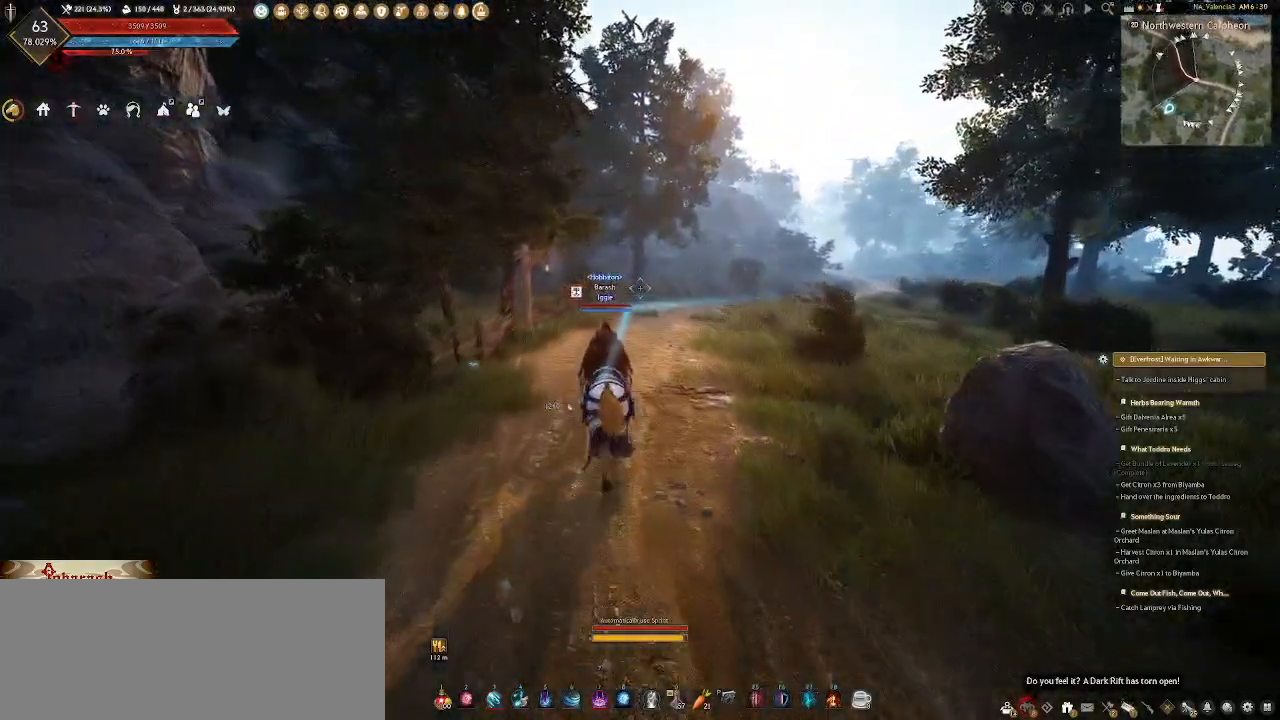
{"keys": [], "mouse": ["wheel"], "events": [[133, "mouse_wheel", "down"]]}
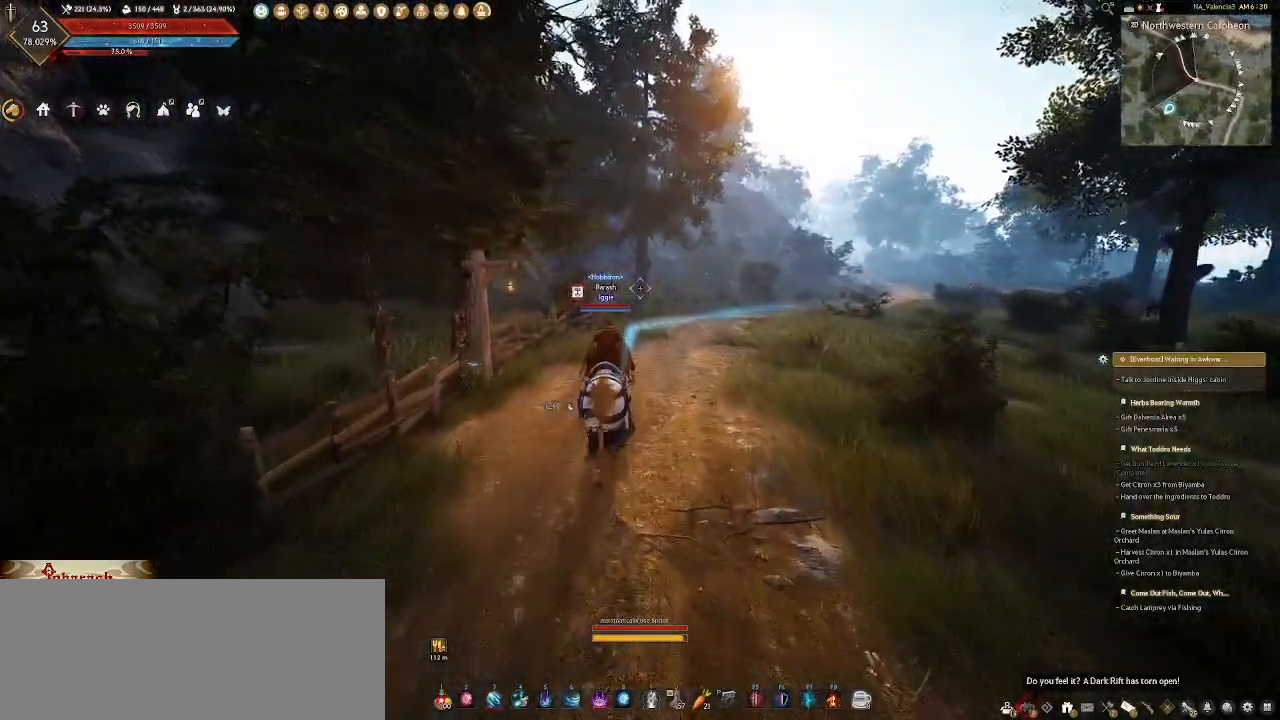
{"keys": [], "mouse": ["wheel"], "events": []}
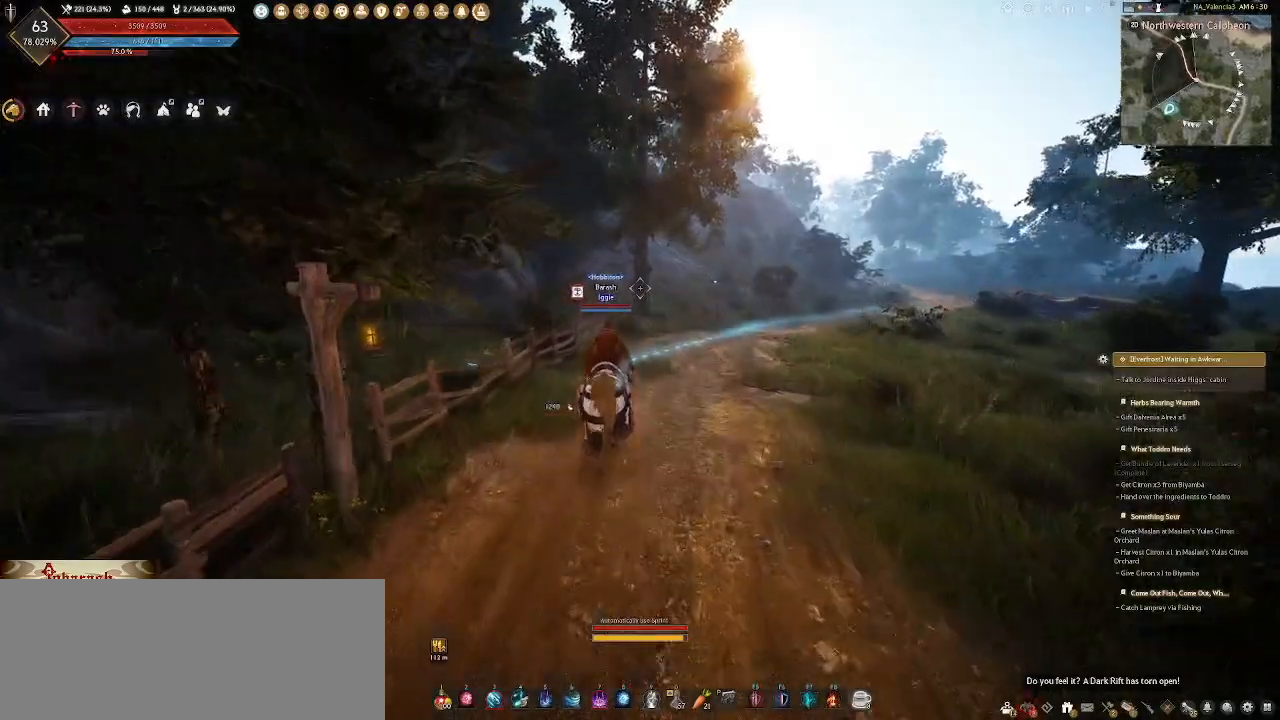
{"keys": [], "mouse": [], "events": [[167, "mouse_wheel", "up"]]}
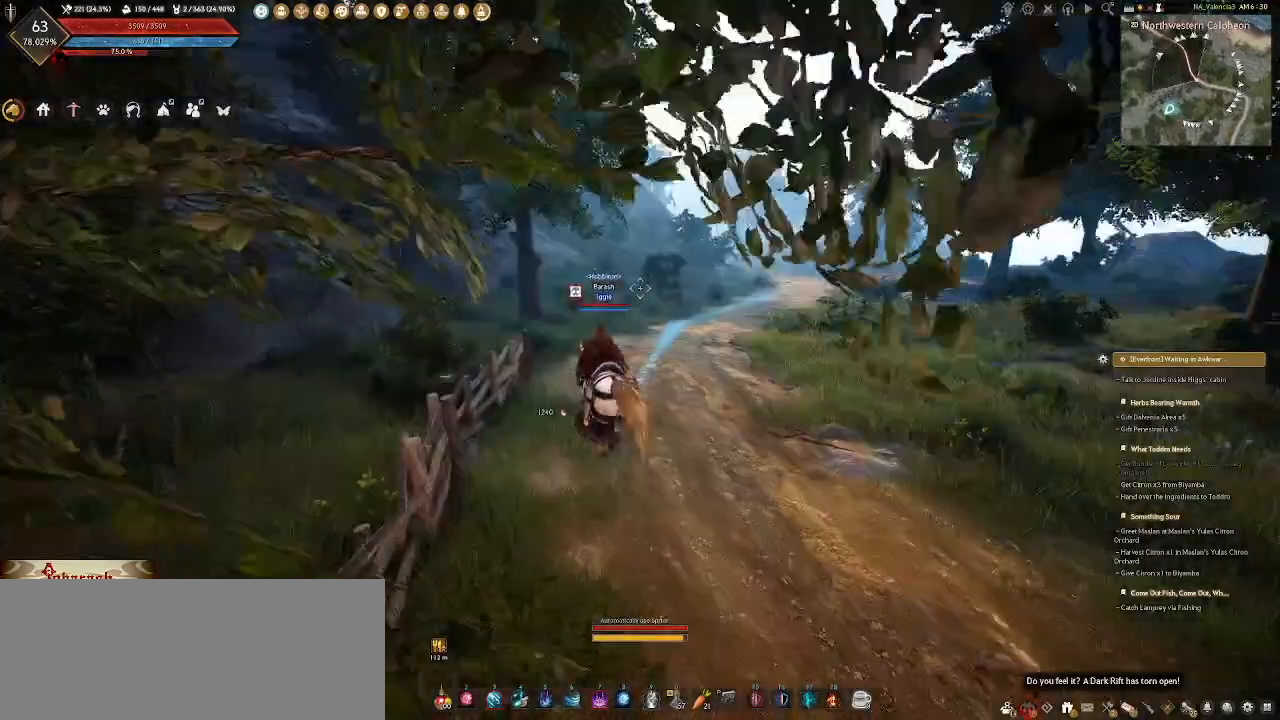
{"keys": [], "mouse": [], "events": [[300, "mouse_mb4", "down"], [383, "mouse_mb4", "up"]]}
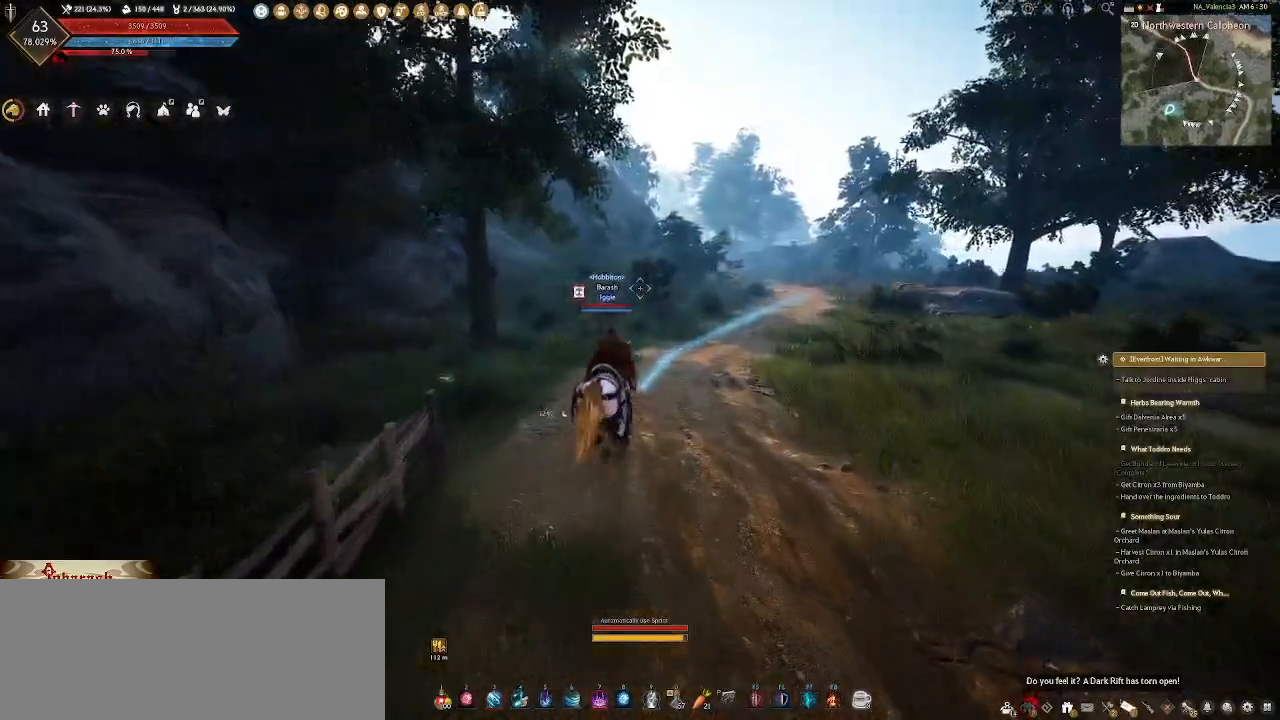
{"keys": [], "mouse": [], "events": []}
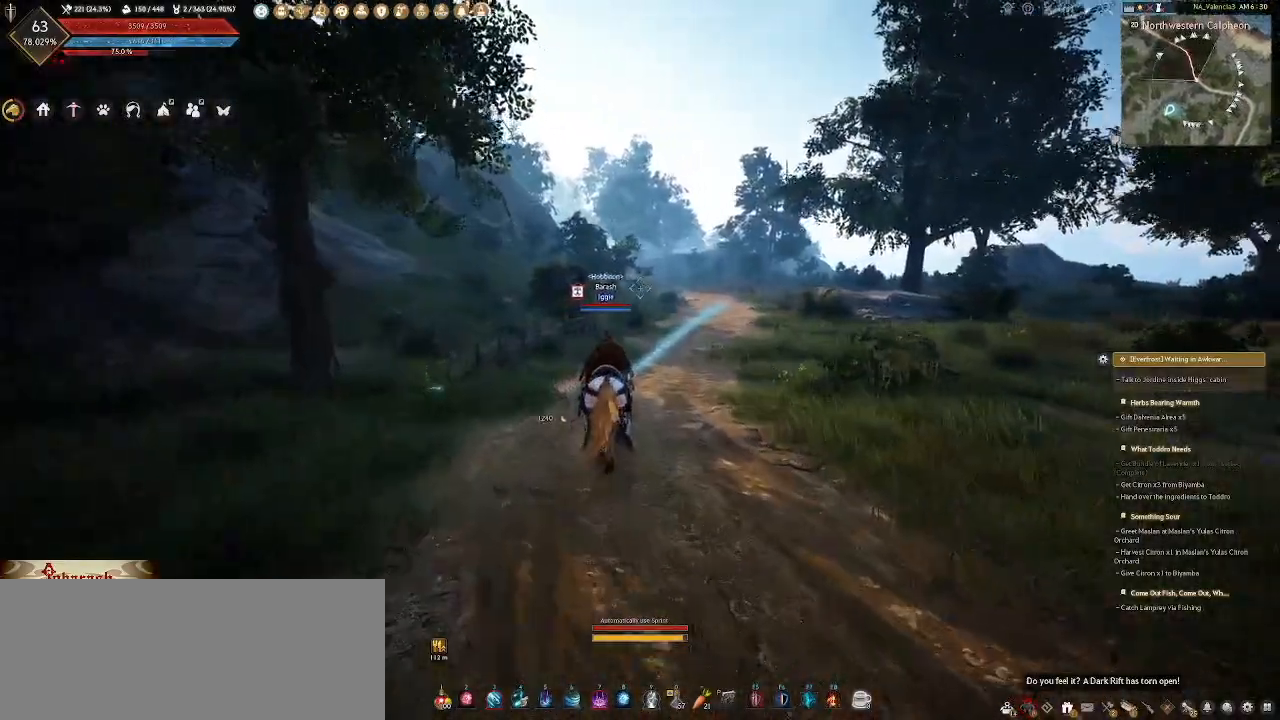
{"keys": [], "mouse": [], "events": []}
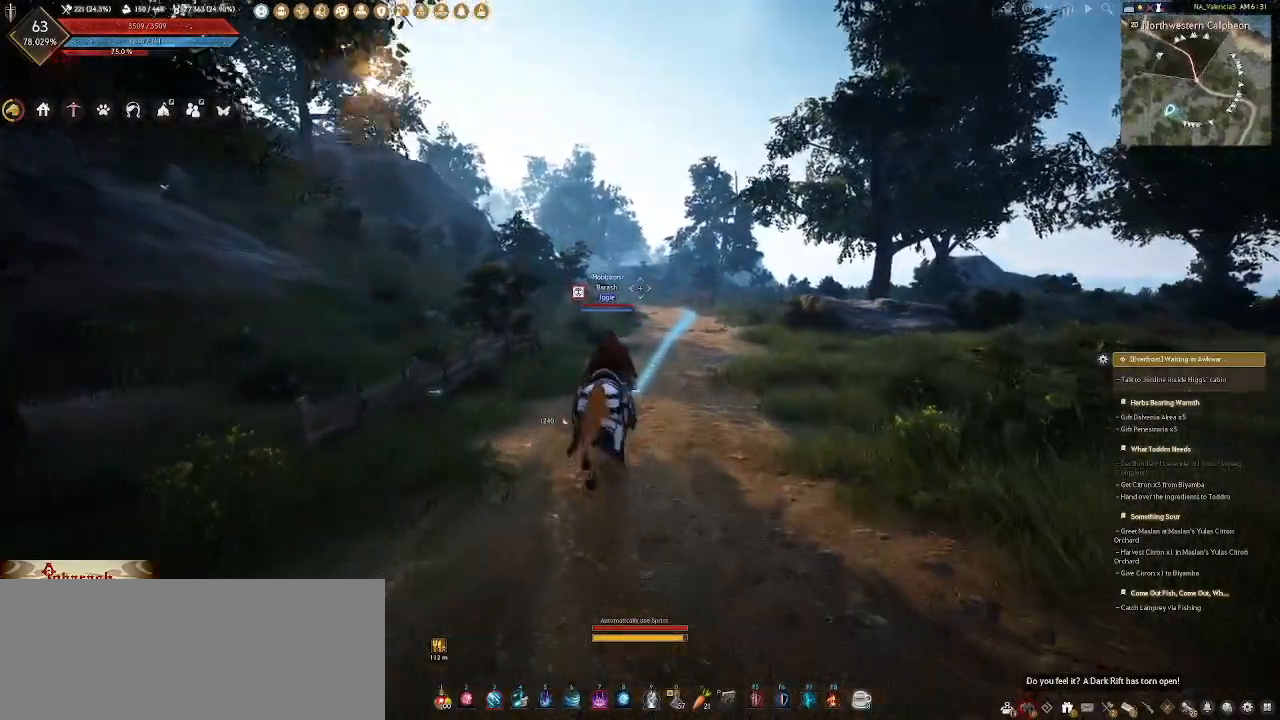
{"keys": [], "mouse": [], "events": [[317, "i", "down"], [400, "i", "up"]]}
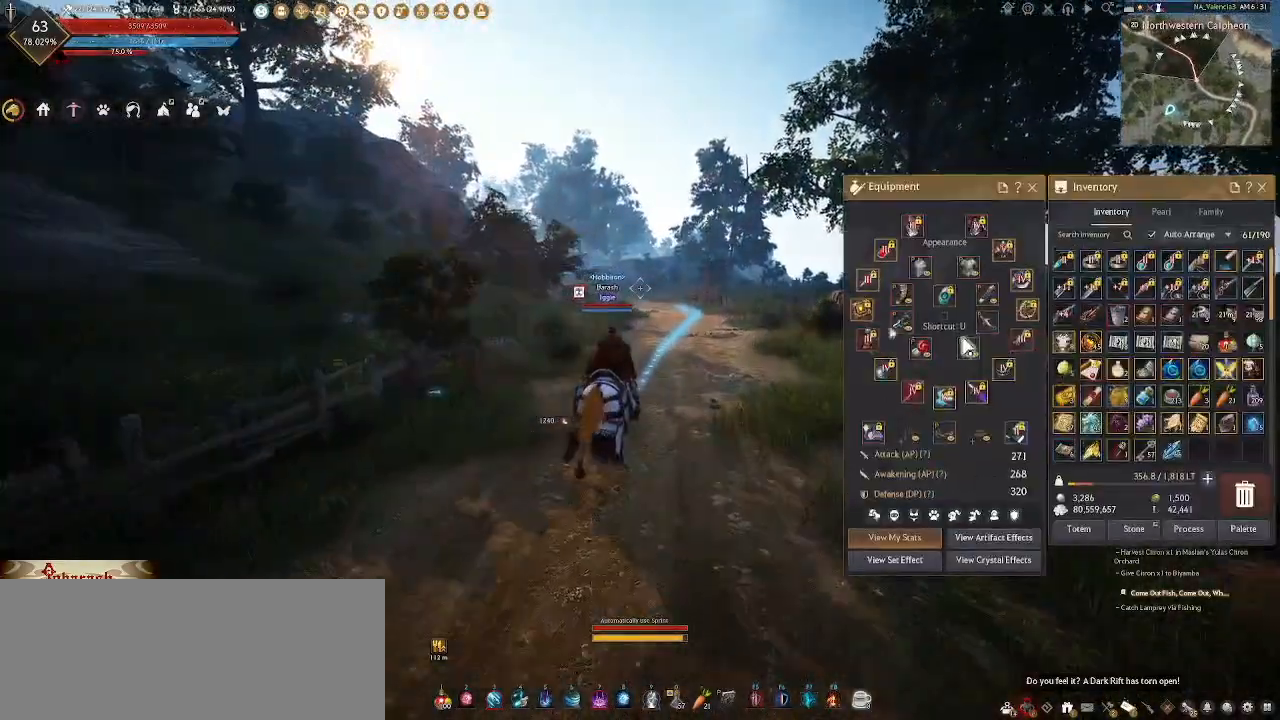
{"keys": [], "mouse": [], "events": [[283, "i", "down"], [367, "i", "up"]]}
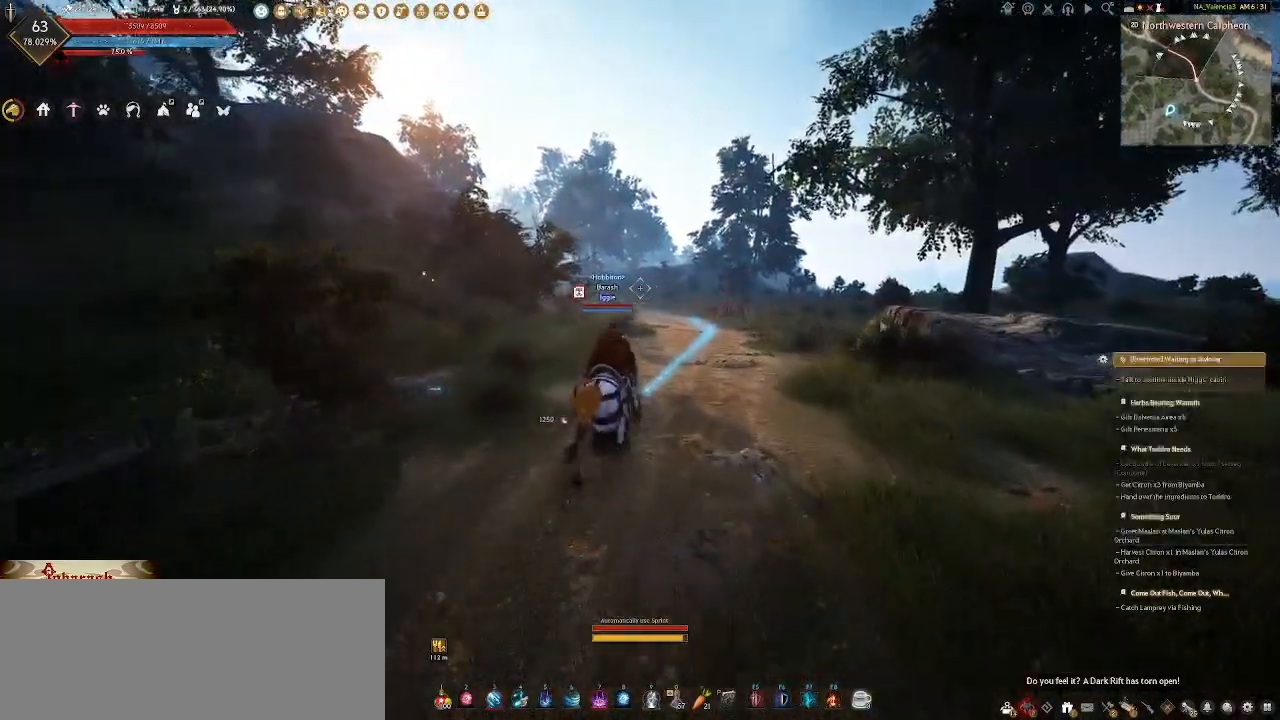
{"keys": [], "mouse": [], "events": []}
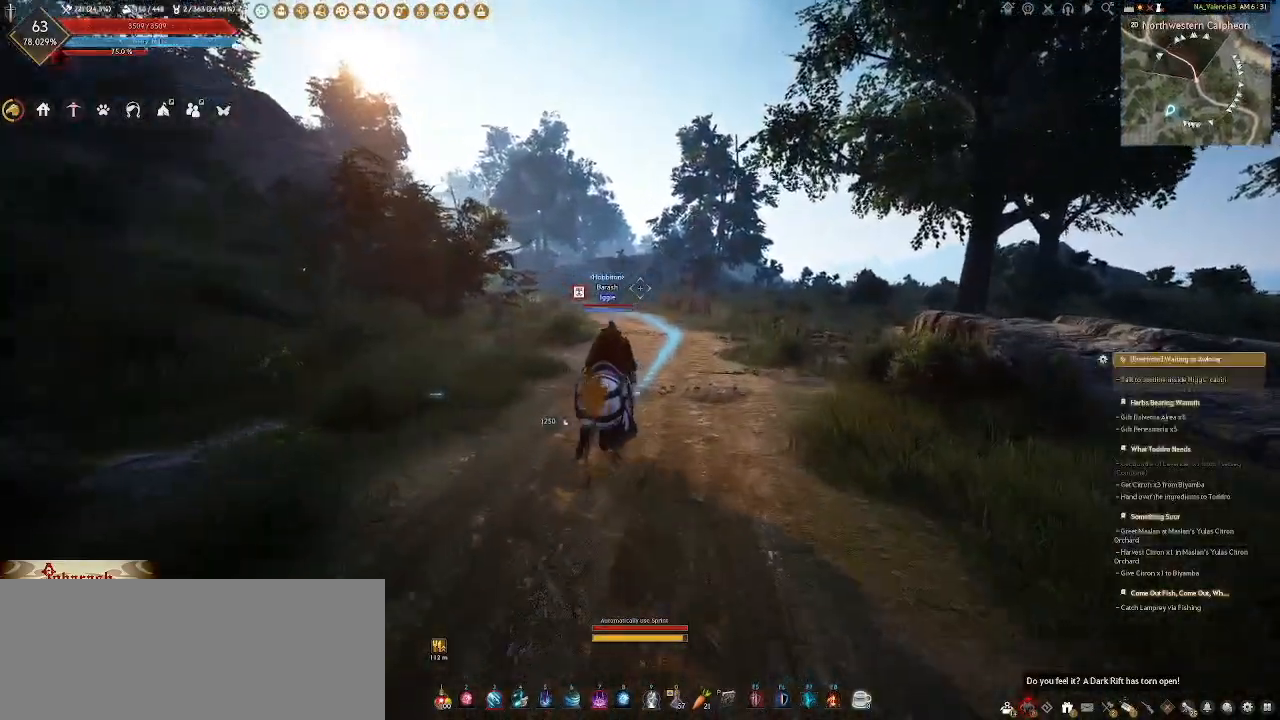
{"keys": [], "mouse": [], "events": [[217, "mouse_mb4", "down"], [267, "mouse_mb4", "up"], [417, "mouse_mb4", "down"], [433, "mouse_mb4", "up"]]}
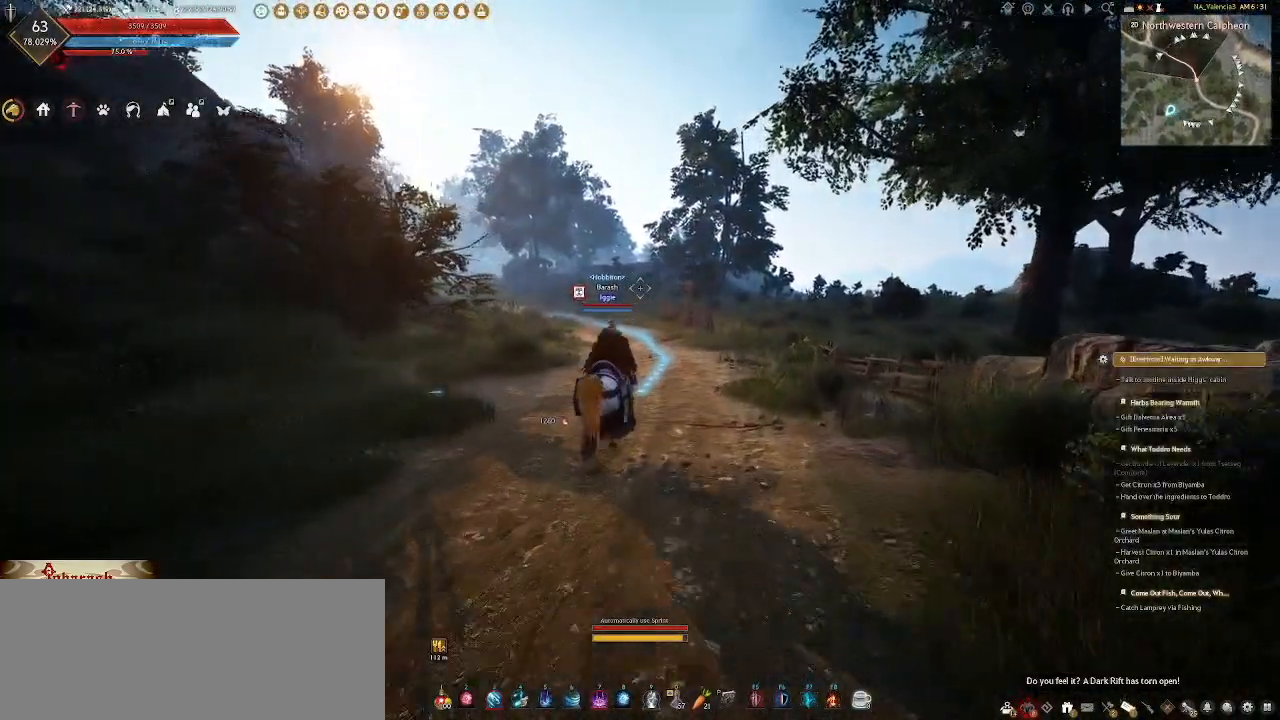
{"keys": [], "mouse": [], "events": []}
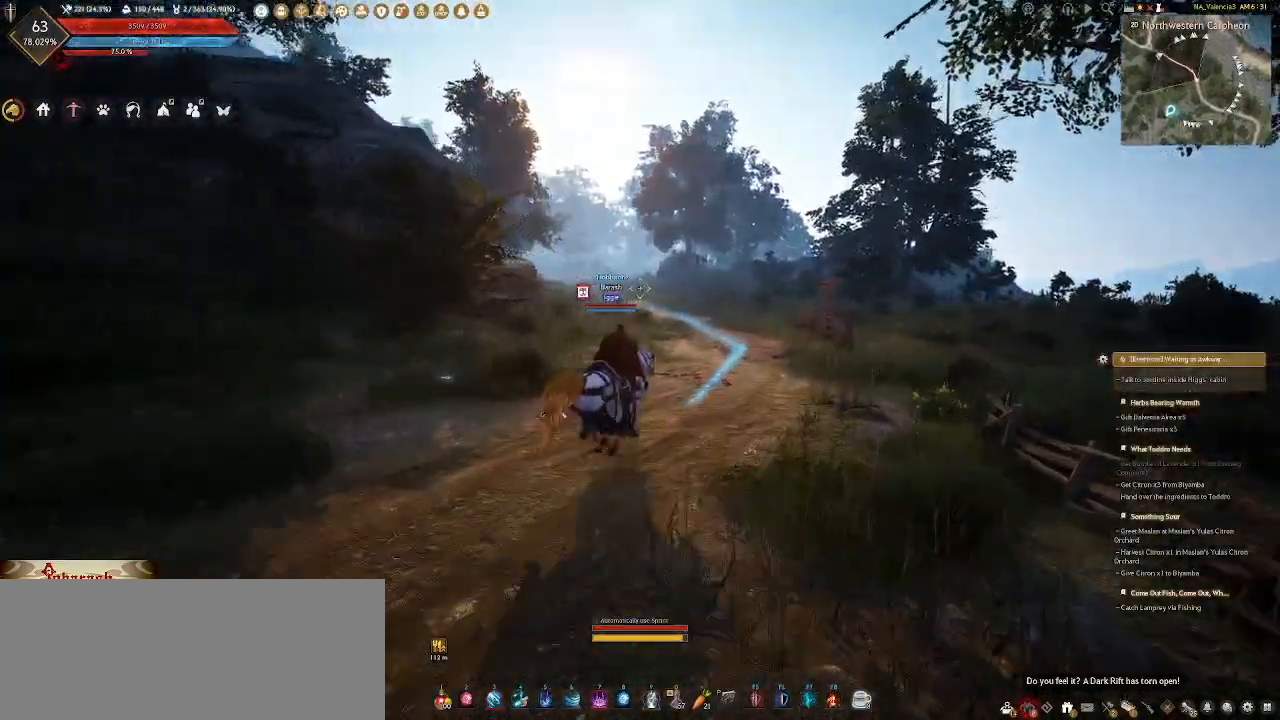
{"keys": [], "mouse": ["wheel"], "events": [[350, "mouse_wheel", "down"]]}
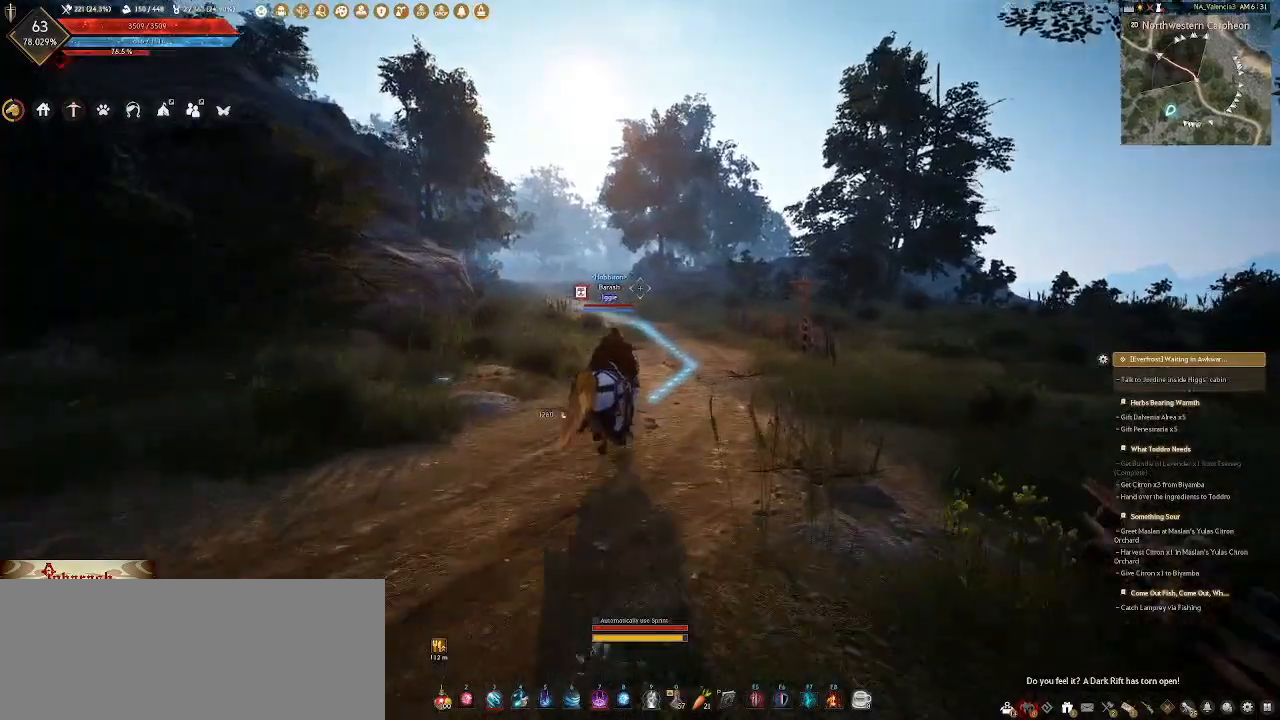
{"keys": [], "mouse": [], "events": [[33, "mouse_wheel", "up"]]}
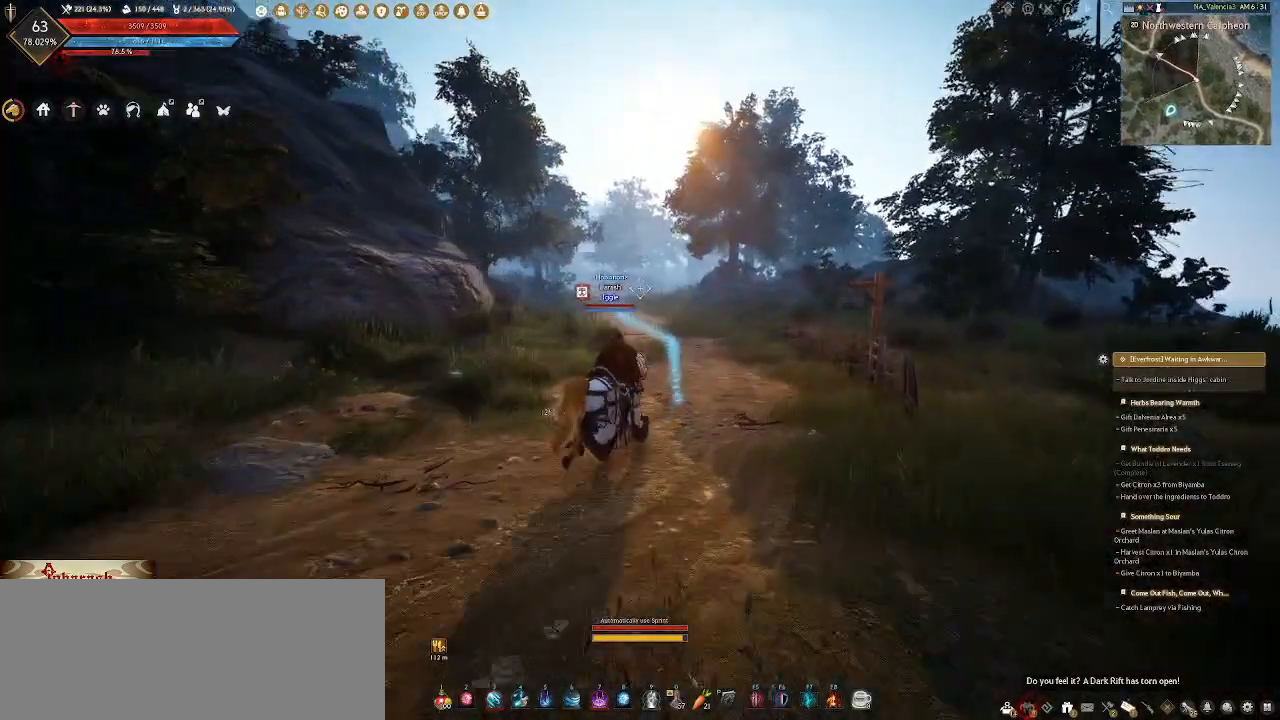
{"keys": [], "mouse": [], "events": []}
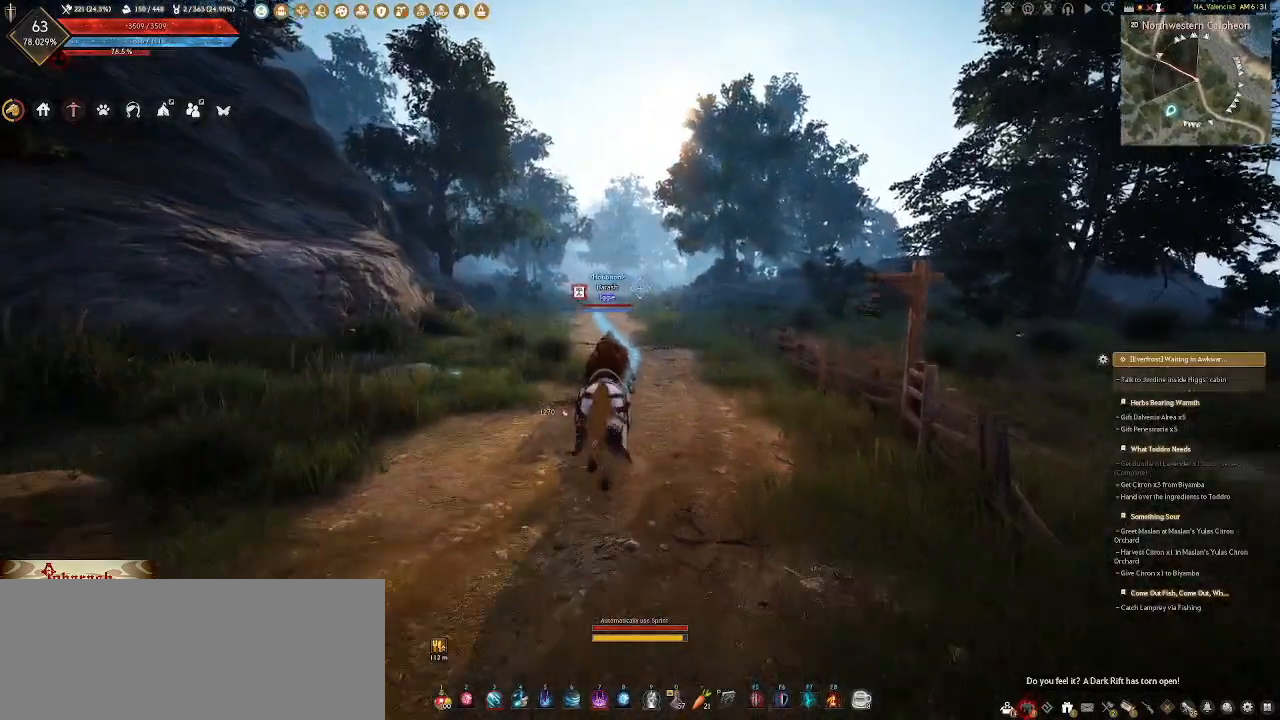
{"keys": [], "mouse": [], "events": []}
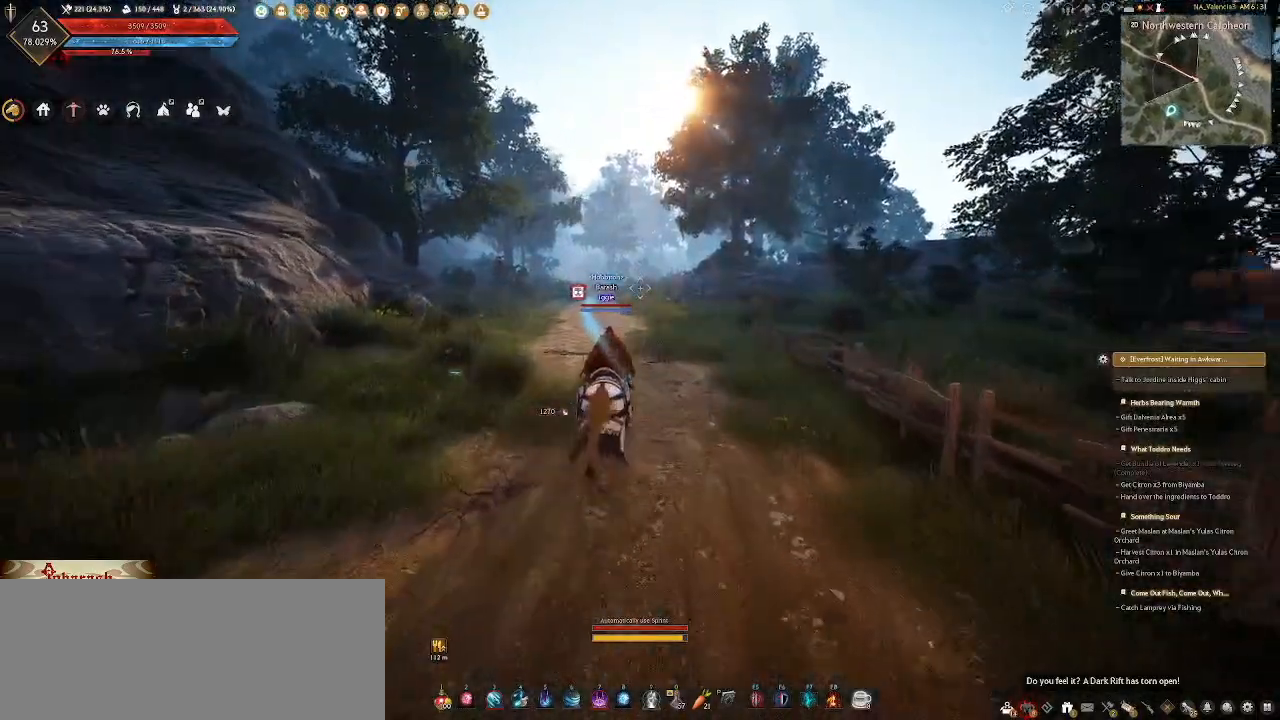
{"keys": [], "mouse": ["wheel"], "events": [[33, "mouse_wheel", "down"]]}
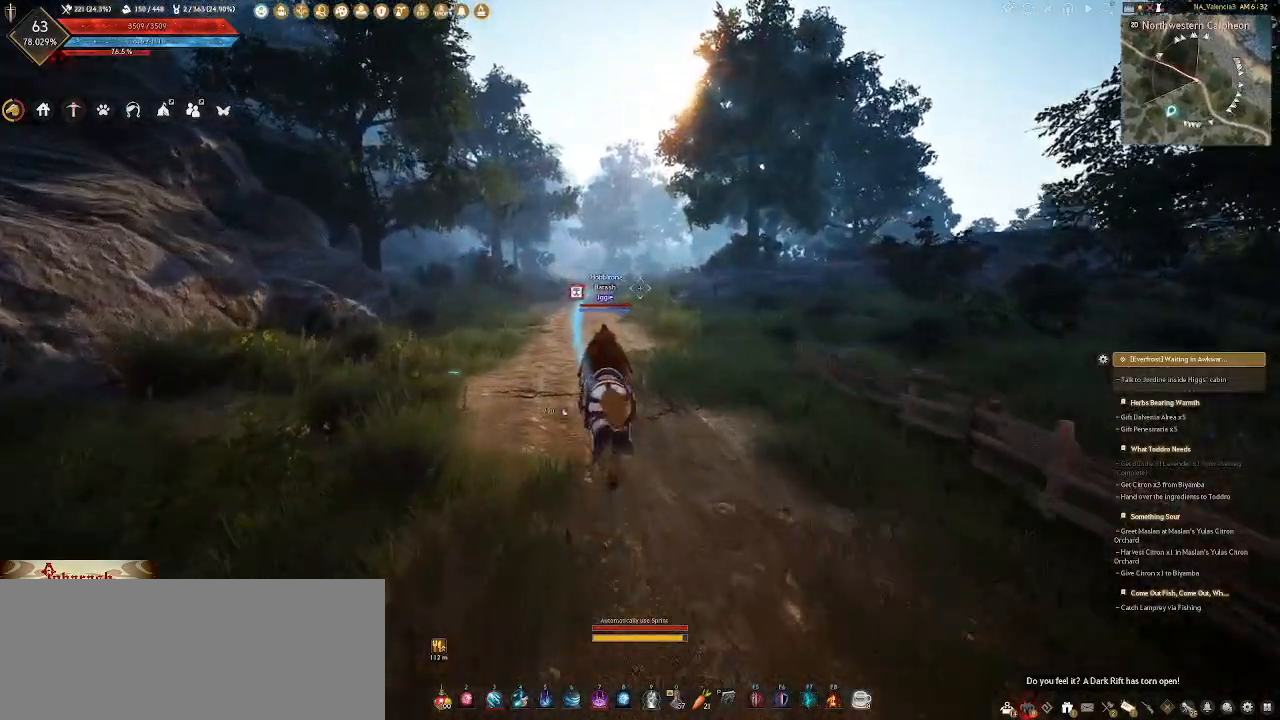
{"keys": [], "mouse": [], "events": [[67, "mouse_wheel", "up"]]}